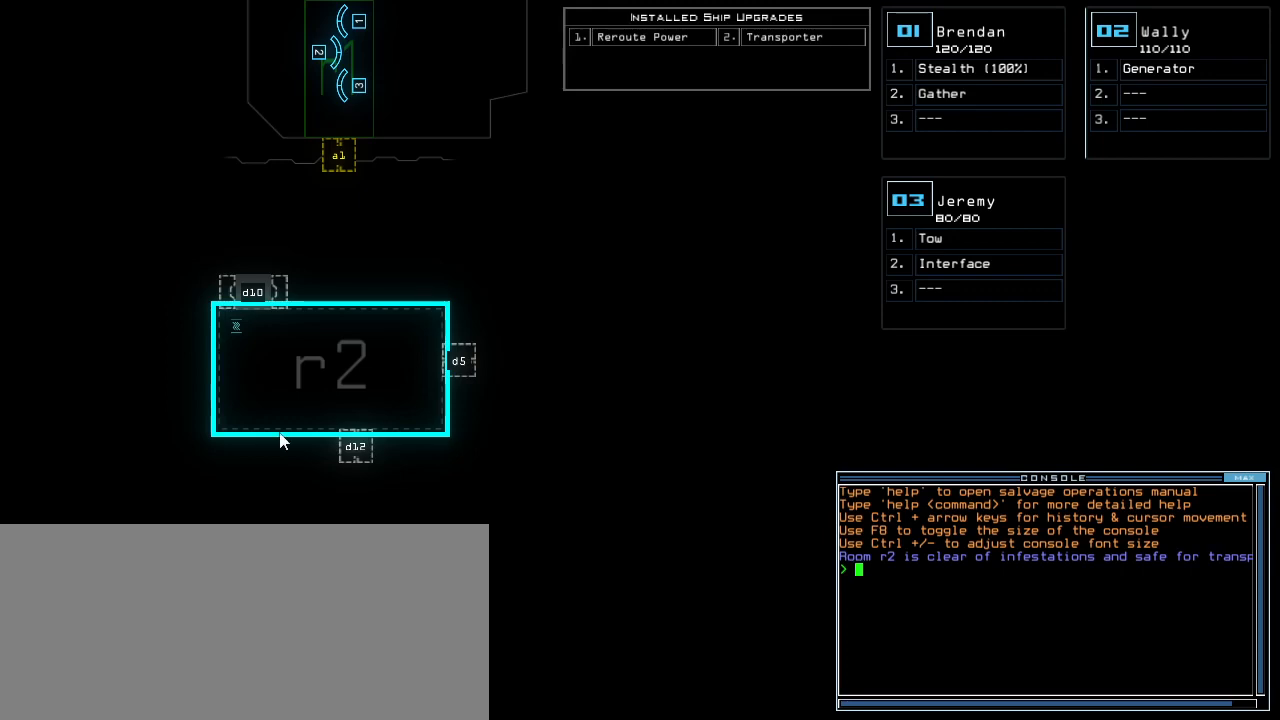
Gameplay with keyboard; each line is a JSON object with the keys held at the frame after it. "events" lists presses ("down") and releases ("up") of ".", "0", "1", "2", "3", "4", "5", "6", "7", "8", "9", "a", "b", "backspace", "c", "caps_lock", "comma", "ctrl_l", "ctrl_r", "d", "down", "e", "equals", "escape", "f", "f1", "g", "h", "i", "j", "k", "l", "left", "m", "minus", "n", "o", "p", "q", "quote", "r", "return", "right", "s", "semicolon", "shift_l", "shift_r", "space", "t", "tab", "tilde", "u", "up", "v", "w", "x", "y" and "z" between this image and that frame as [ms after this image, input, new state], when the widget could be followed in between. No other keys are recorded. Mouse input is not recorded. Not read: other_keys.
{"keys": ["e", "r"], "events": [[440, "r", "down"], [500, "e", "down"]]}
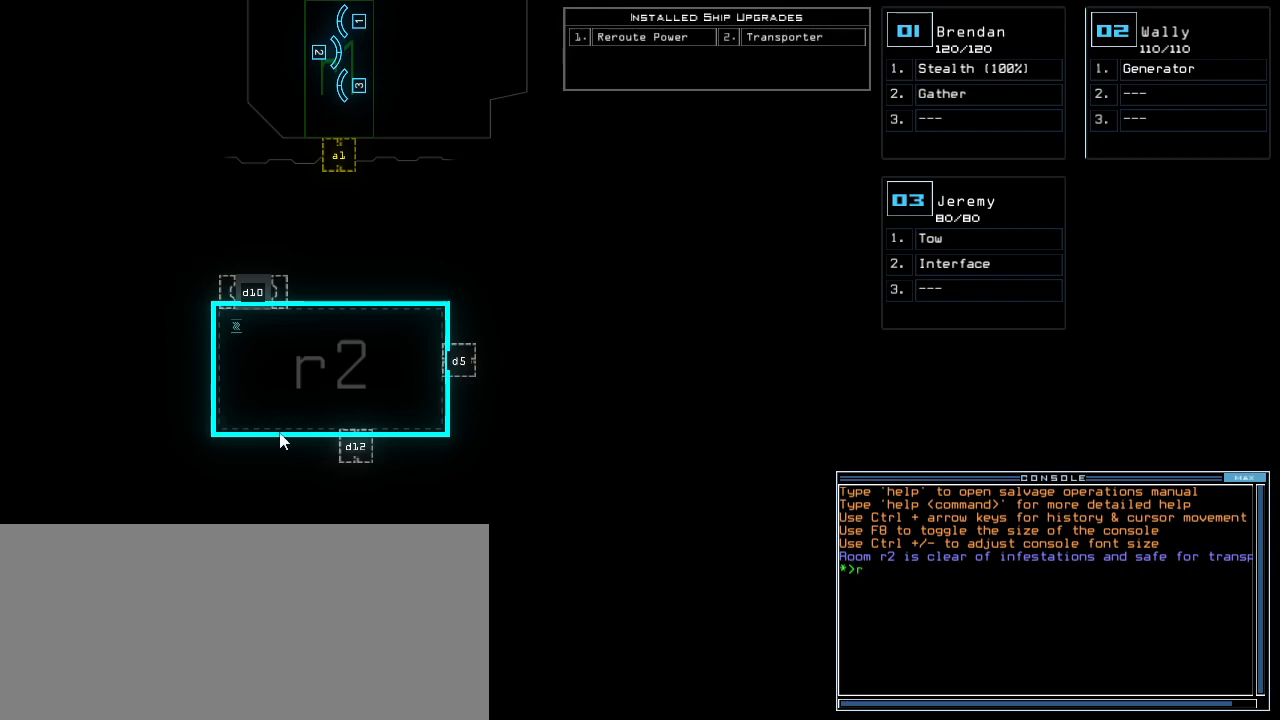
{"keys": ["semicolon"], "events": [[60, "a", "down"], [60, "r", "up"], [80, "e", "up"], [180, "a", "up"], [240, "space", "down"], [340, "space", "up"], [380, "3", "down"], [440, "semicolon", "down"], [480, "3", "up"]]}
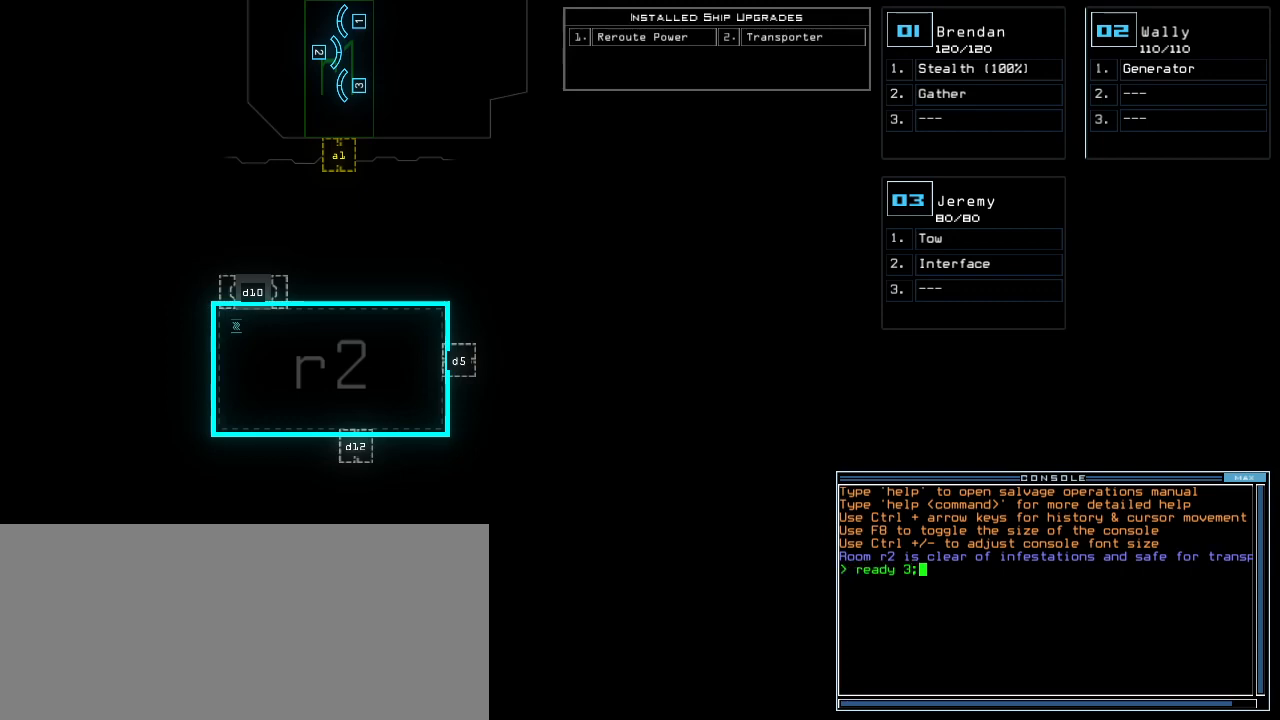
{"keys": [], "events": [[80, "semicolon", "up"], [100, "s", "down"], [160, "e", "down"], [220, "s", "up"], [220, "t", "down"], [260, "e", "up"], [340, "t", "up"], [400, "space", "down"], [480, "space", "up"]]}
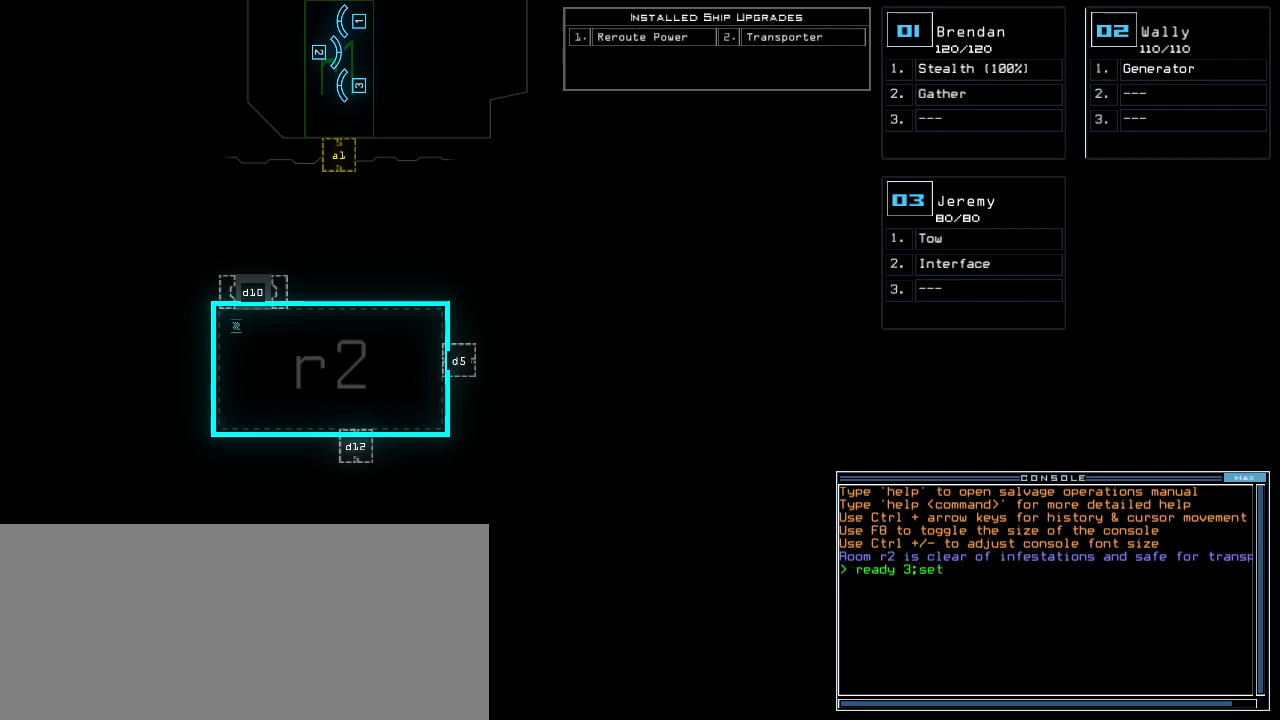
{"keys": ["t"], "events": [[100, "2", "down"], [180, "semicolon", "down"], [200, "2", "up"], [320, "s", "down"], [320, "semicolon", "up"], [440, "s", "up"], [460, "t", "down"]]}
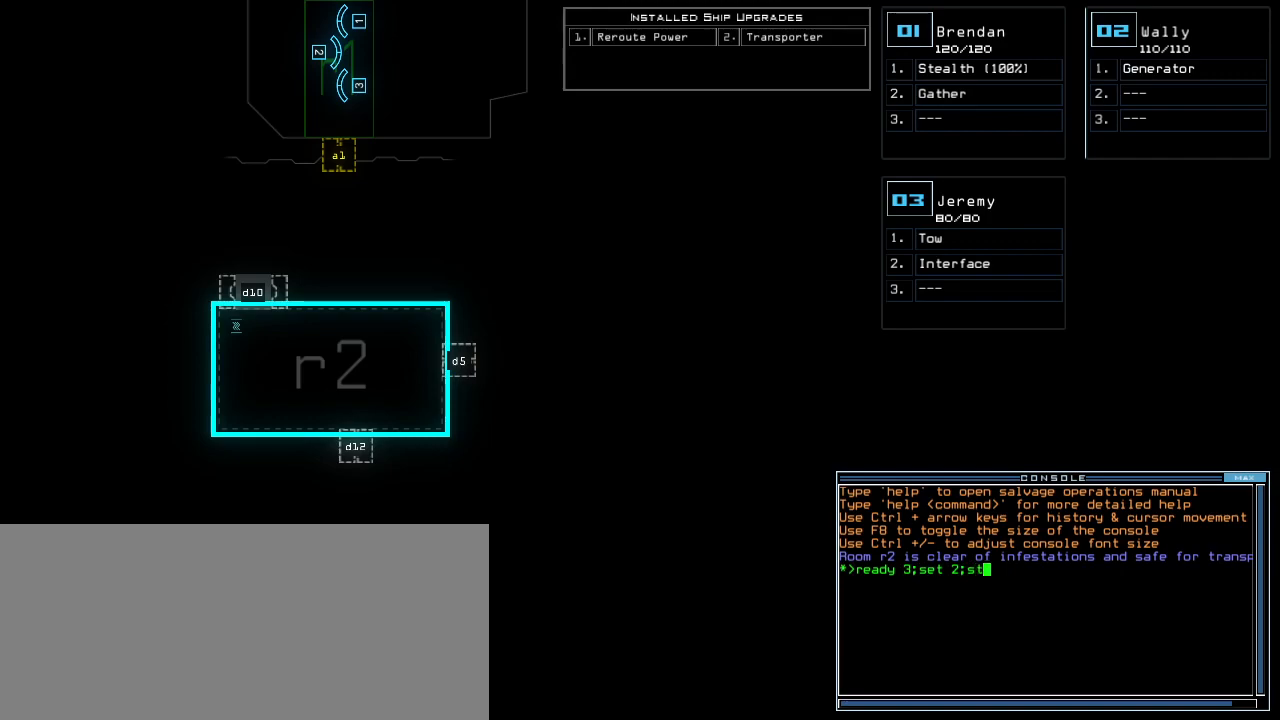
{"keys": [], "events": [[20, "a", "down"], [60, "t", "up"], [120, "return", "down"], [140, "a", "up"], [200, "return", "up"]]}